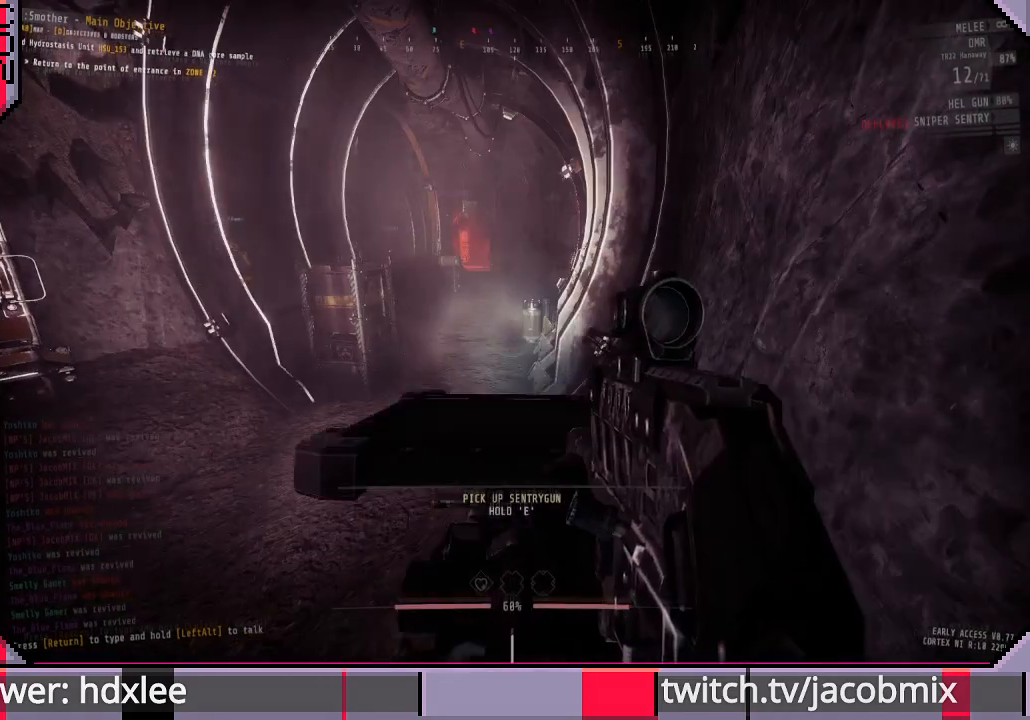
Gameplay with keyboard and mouse; each line is a JSON object with the keys and mouse buttons held at the frame after it. "events" lists presses ("down") and releases ("up") of "a", "c", "ctrl", "d", "e", "f", "q", "r", "s", "shift", "space", "t", "tab", "w", "x", "z", "mouse_wheel", "mouse_right", "mouse_mb4" and "mouse_mb5" between this image and that frame as [ms after this image, input, new state], when the widget could be followed in between. "mouse_wheel", "mouse_right", "mouse_mb4", "mouse_mb5" = the "wheel", "right", "mb4", "mb5" buttons of the "mouse" list. No other keys are recorded. "wheel" means that the mouse wheel is clicked or scrolled. Mouse movement is not recorded. Not read: other_keys.
{"keys": [], "mouse": [], "events": []}
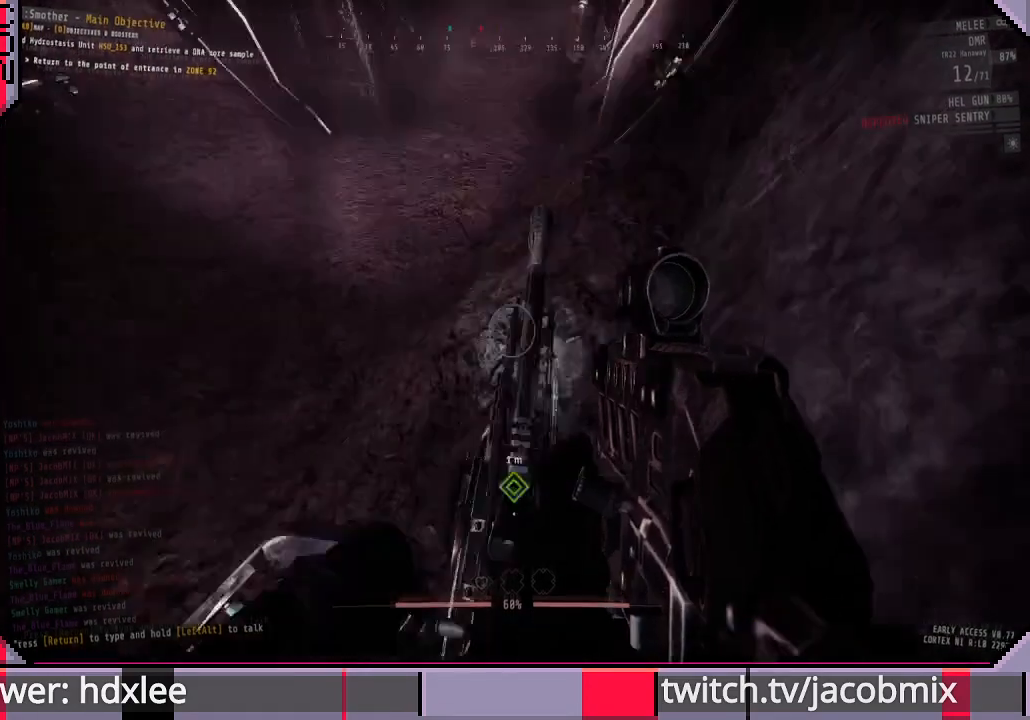
{"keys": ["e"], "mouse": [], "events": [[133, "e", "down"]]}
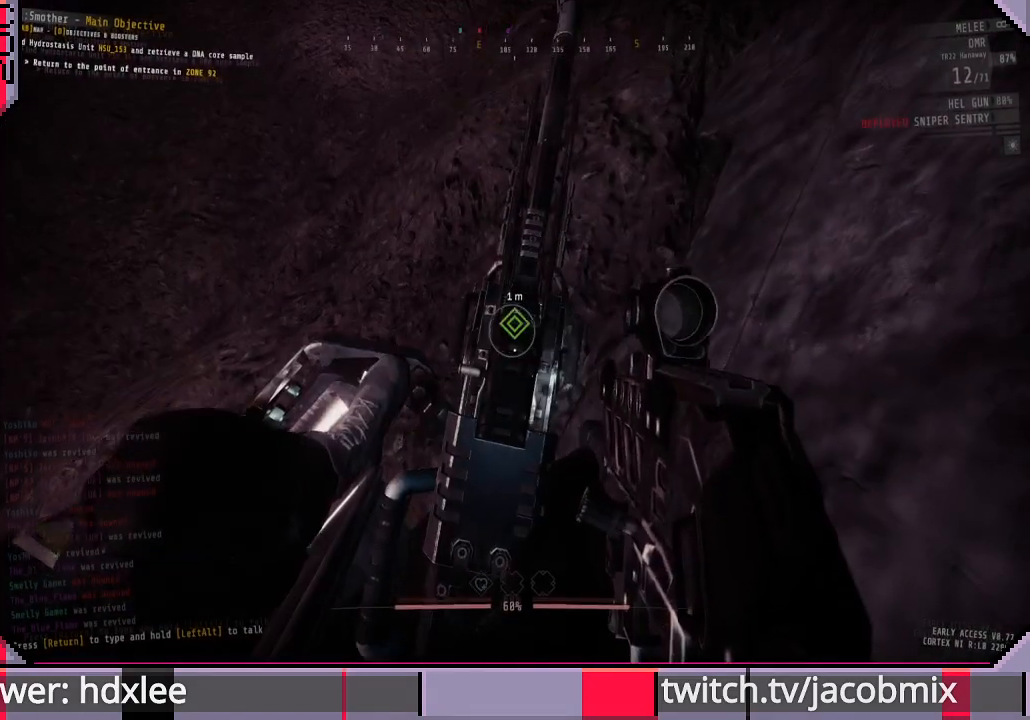
{"keys": ["e"], "mouse": [], "events": [[200, "e", "up"], [500, "e", "down"]]}
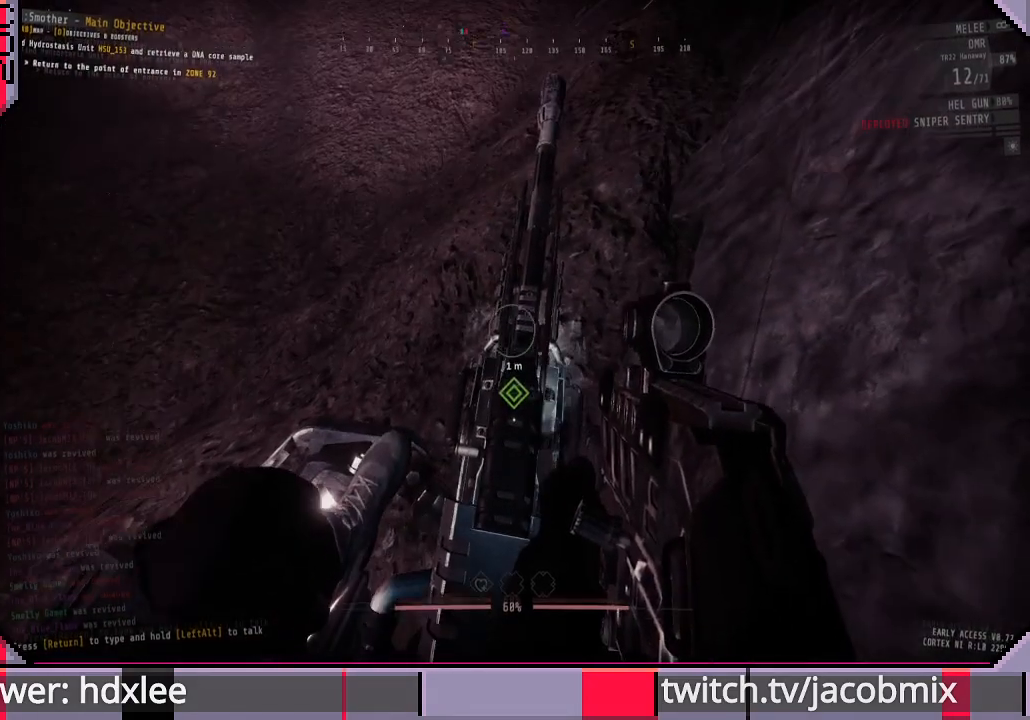
{"keys": ["ctrl"], "mouse": [], "events": [[267, "e", "up"], [500, "ctrl", "down"]]}
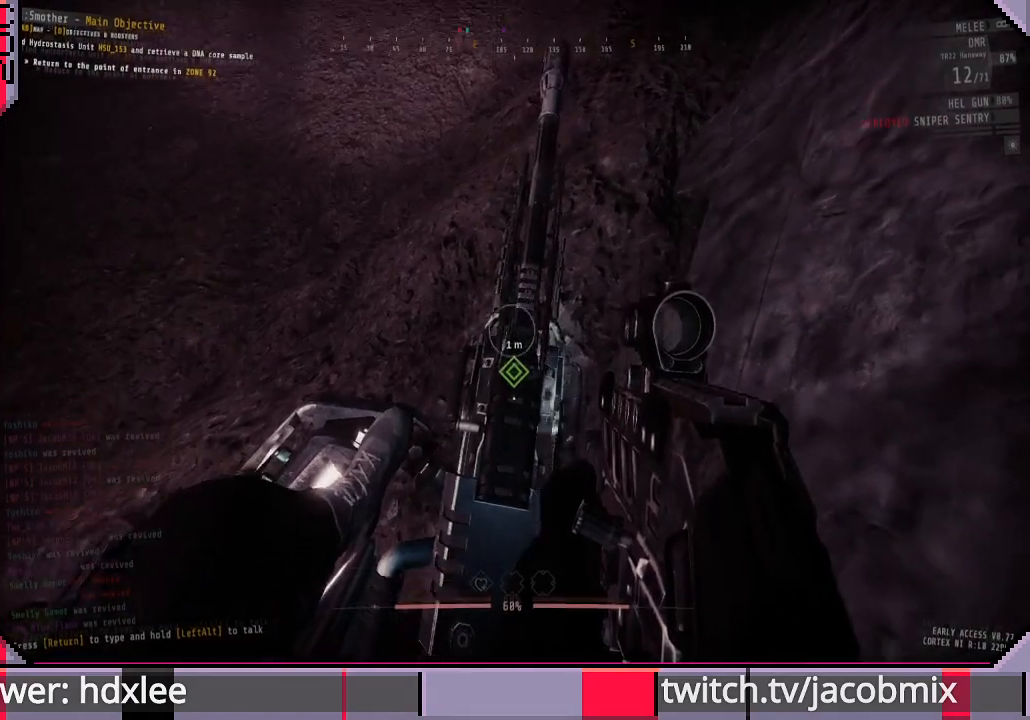
{"keys": ["e"], "mouse": [], "events": [[167, "ctrl", "up"], [467, "e", "down"]]}
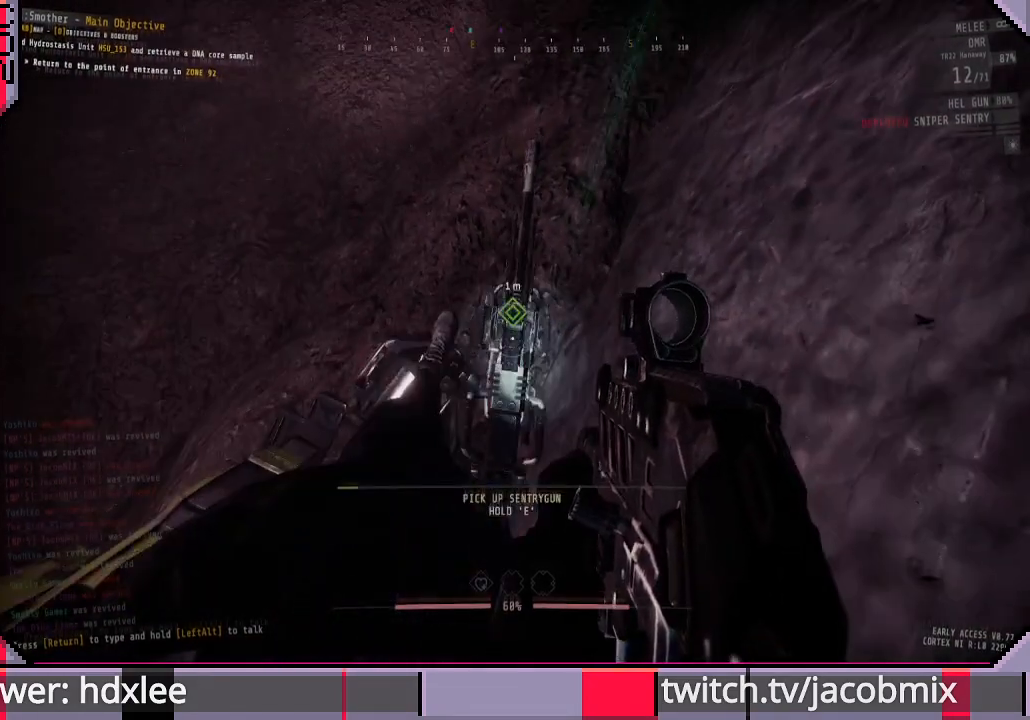
{"keys": ["e"], "mouse": [], "events": []}
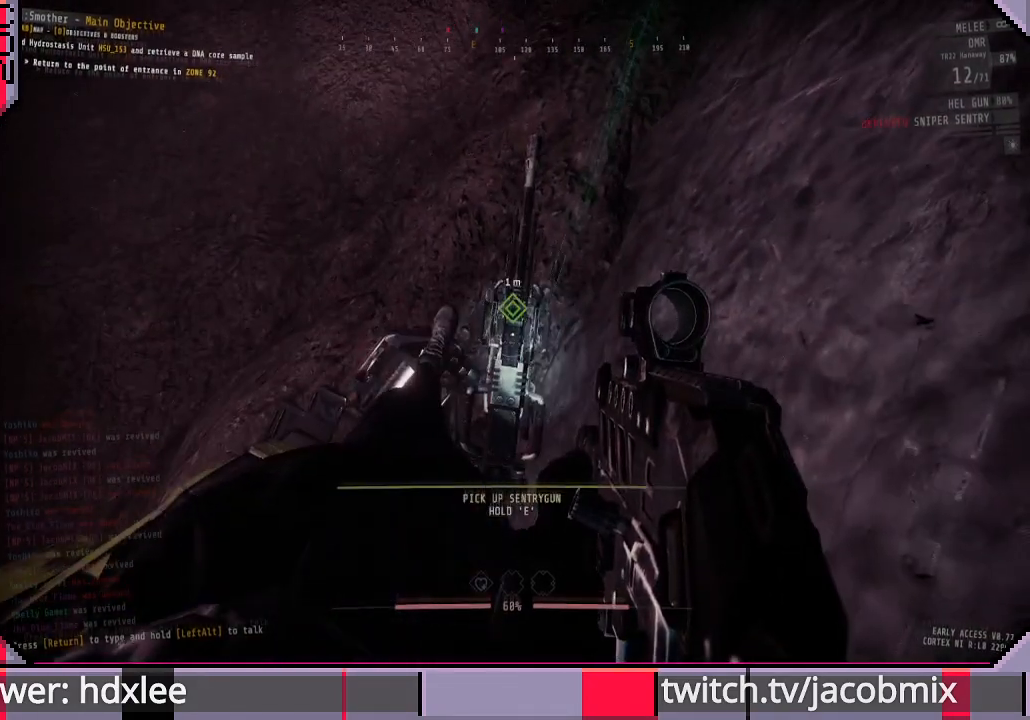
{"keys": [], "mouse": [], "events": [[433, "e", "up"]]}
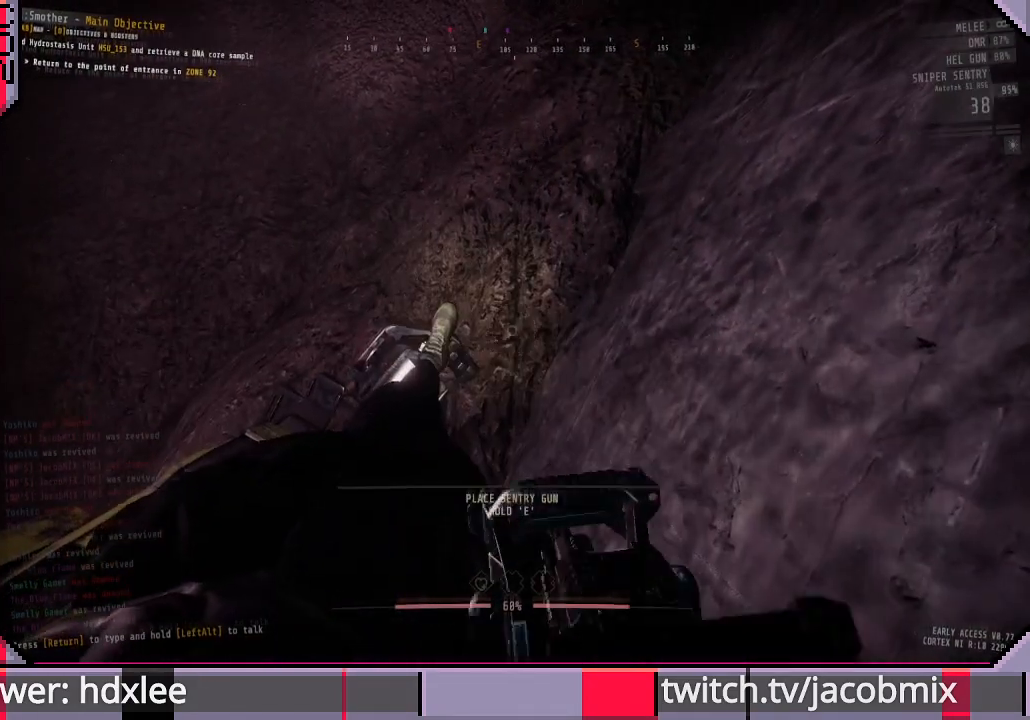
{"keys": ["ctrl"], "mouse": [], "events": [[233, "s", "down"], [400, "s", "up"], [467, "ctrl", "down"]]}
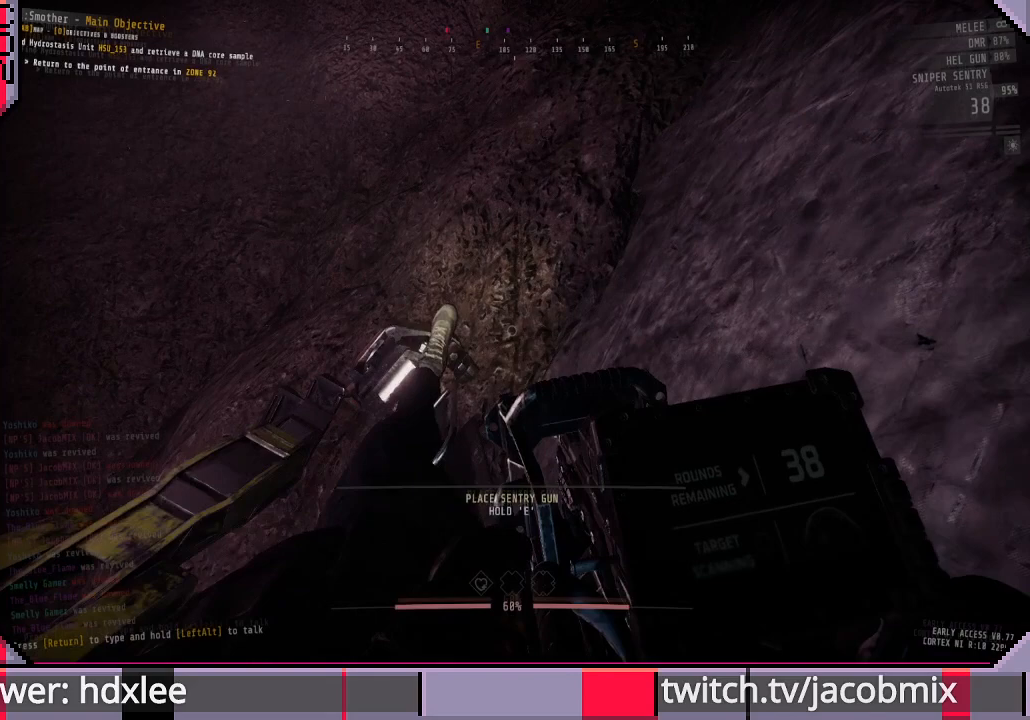
{"keys": [], "mouse": [], "events": [[133, "ctrl", "up"]]}
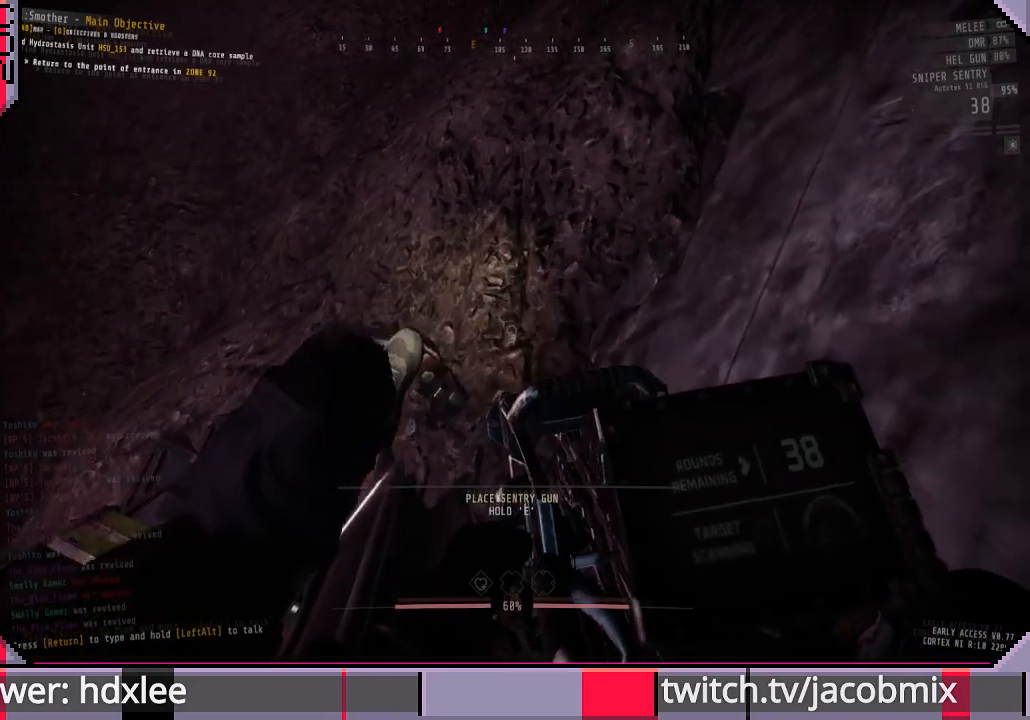
{"keys": [], "mouse": [], "events": []}
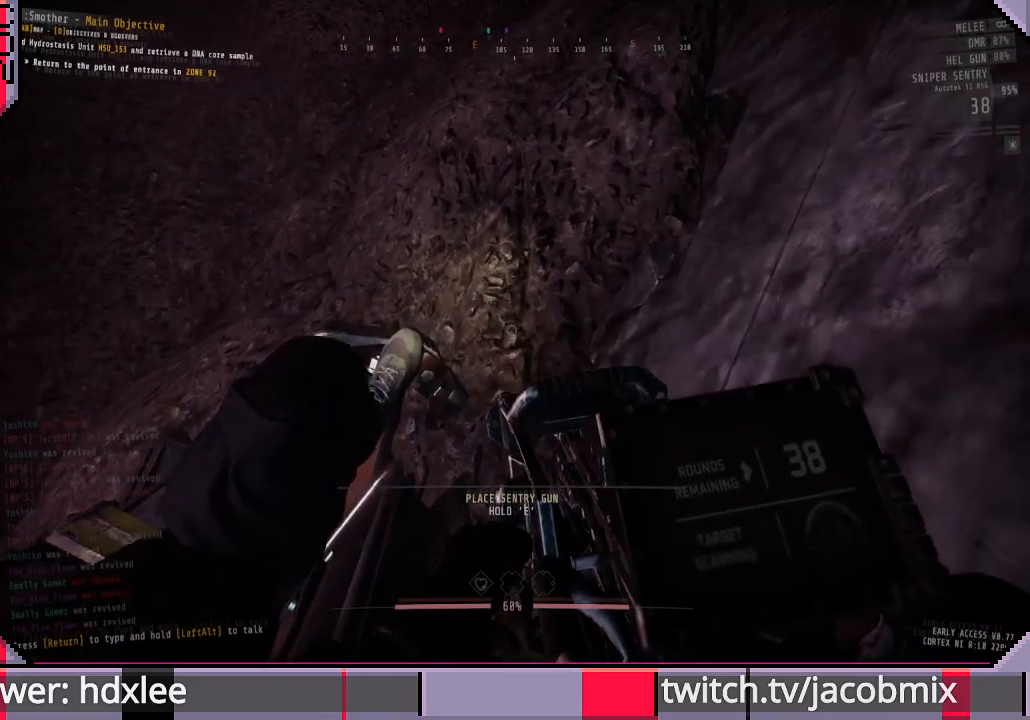
{"keys": ["e"], "mouse": [], "events": [[367, "e", "down"]]}
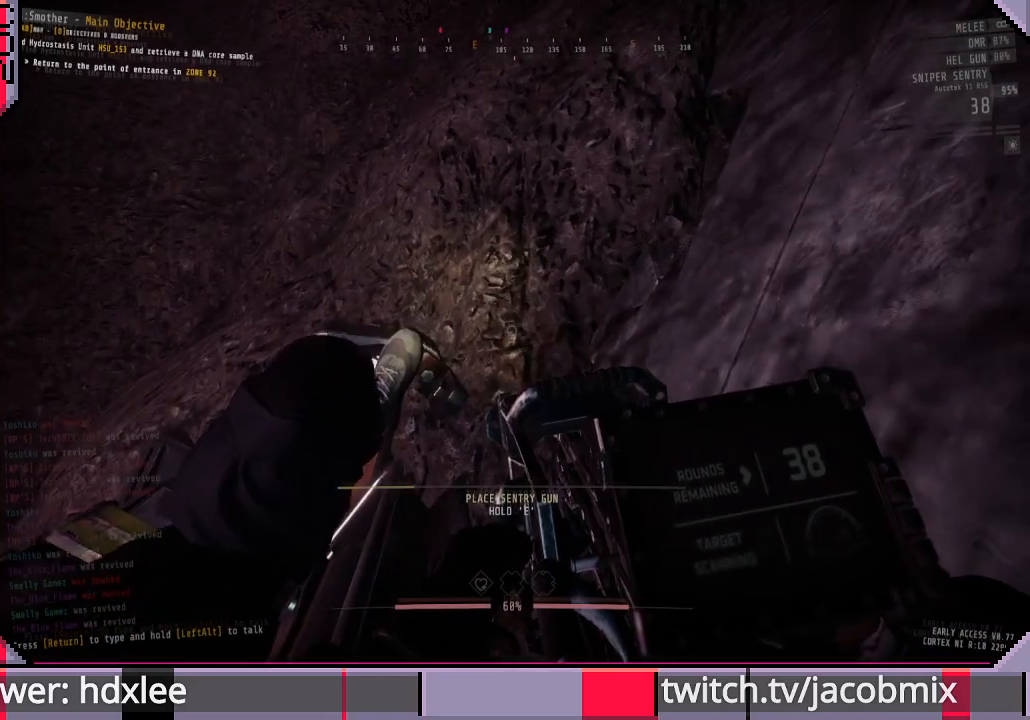
{"keys": ["e"], "mouse": [], "events": [[133, "e", "up"], [367, "e", "down"]]}
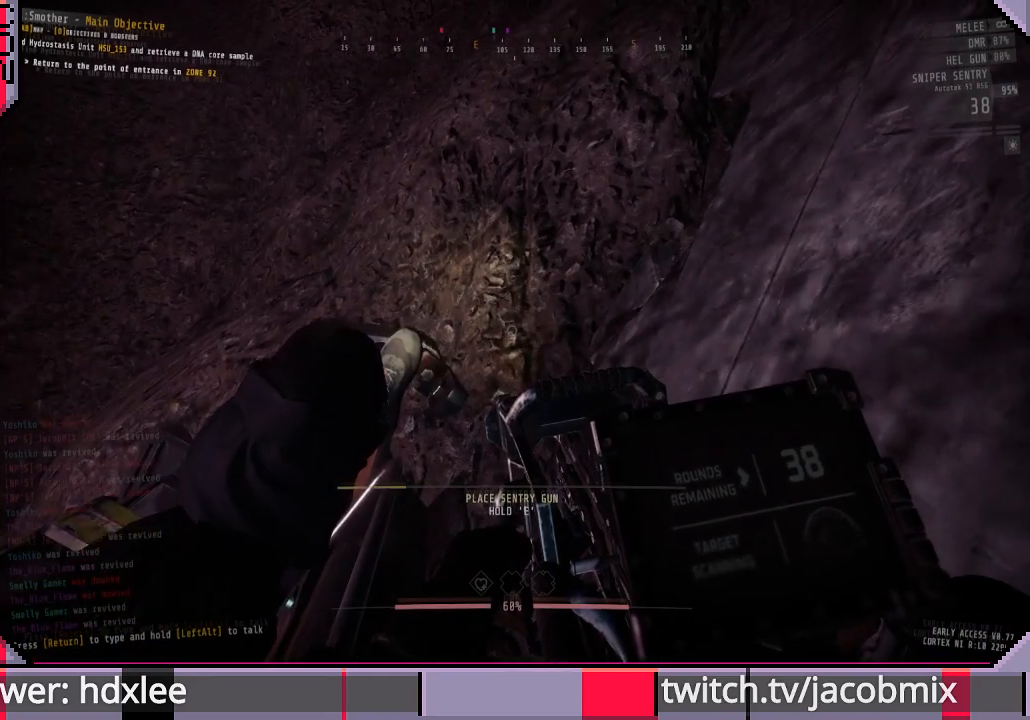
{"keys": ["e"], "mouse": [], "events": []}
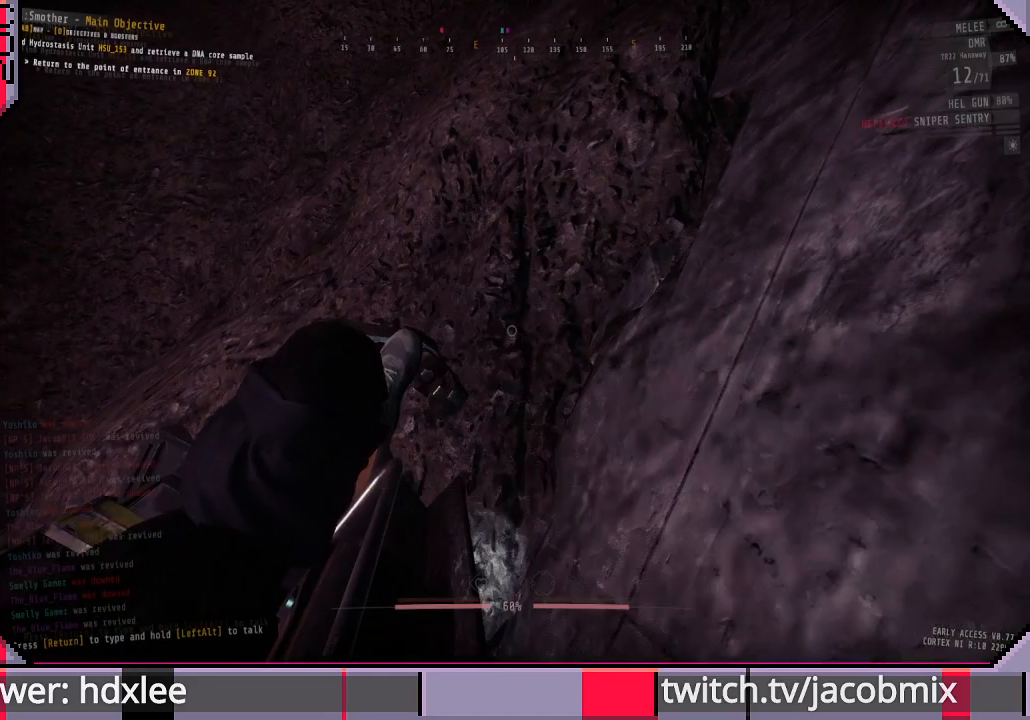
{"keys": [], "mouse": [], "events": [[267, "e", "up"]]}
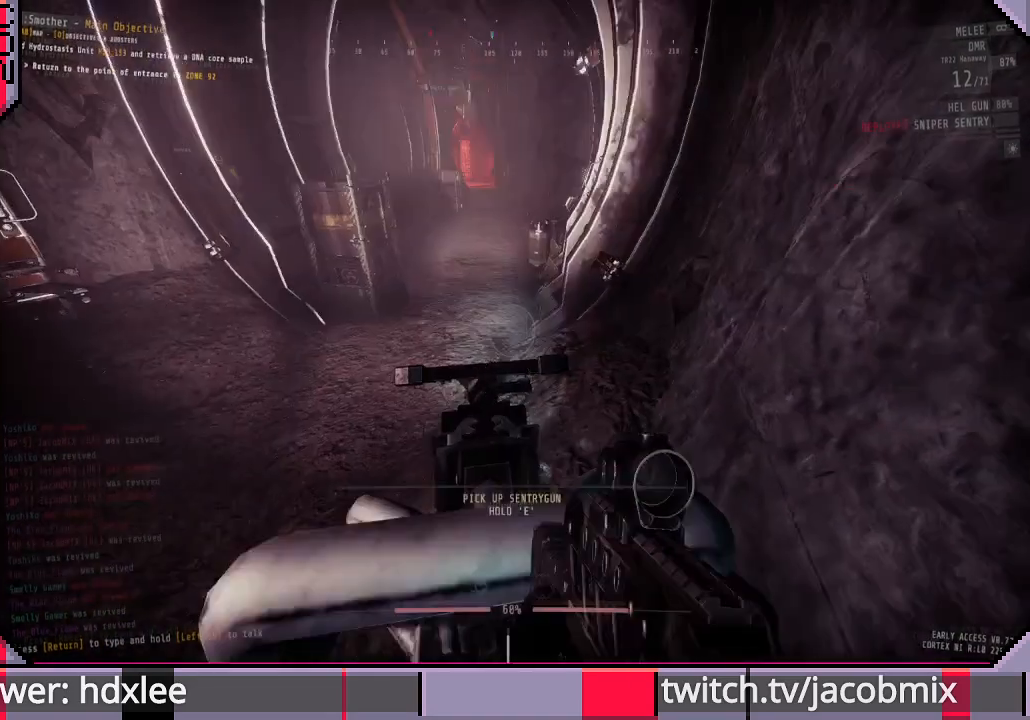
{"keys": [], "mouse": [], "events": [[33, "s", "down"], [133, "s", "up"]]}
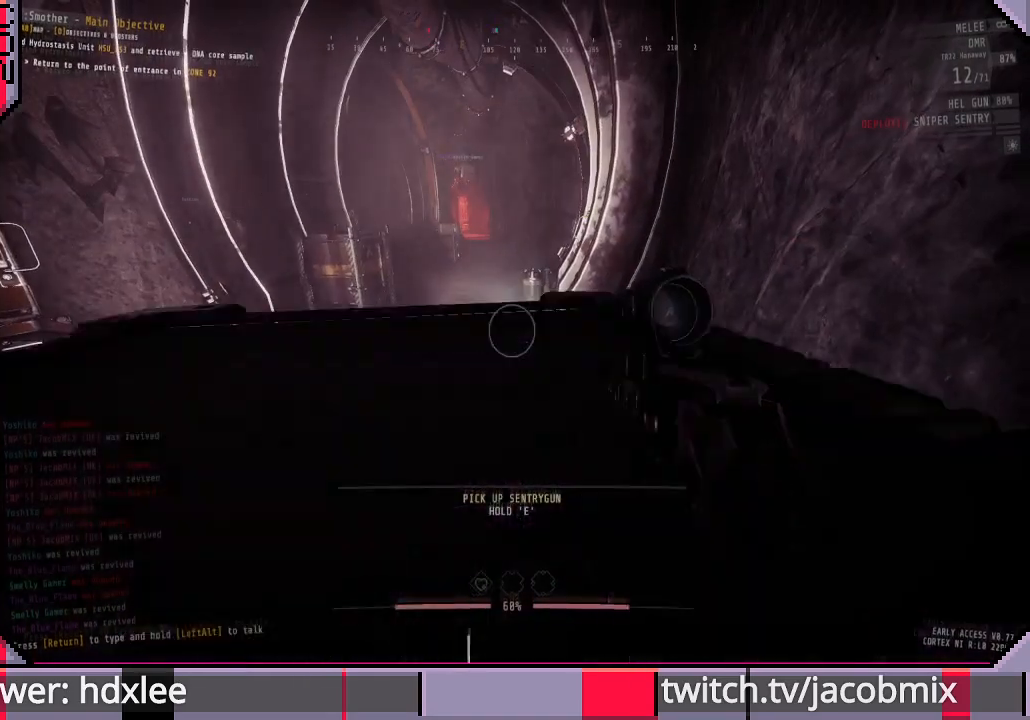
{"keys": ["ctrl"], "mouse": [], "events": [[400, "ctrl", "down"]]}
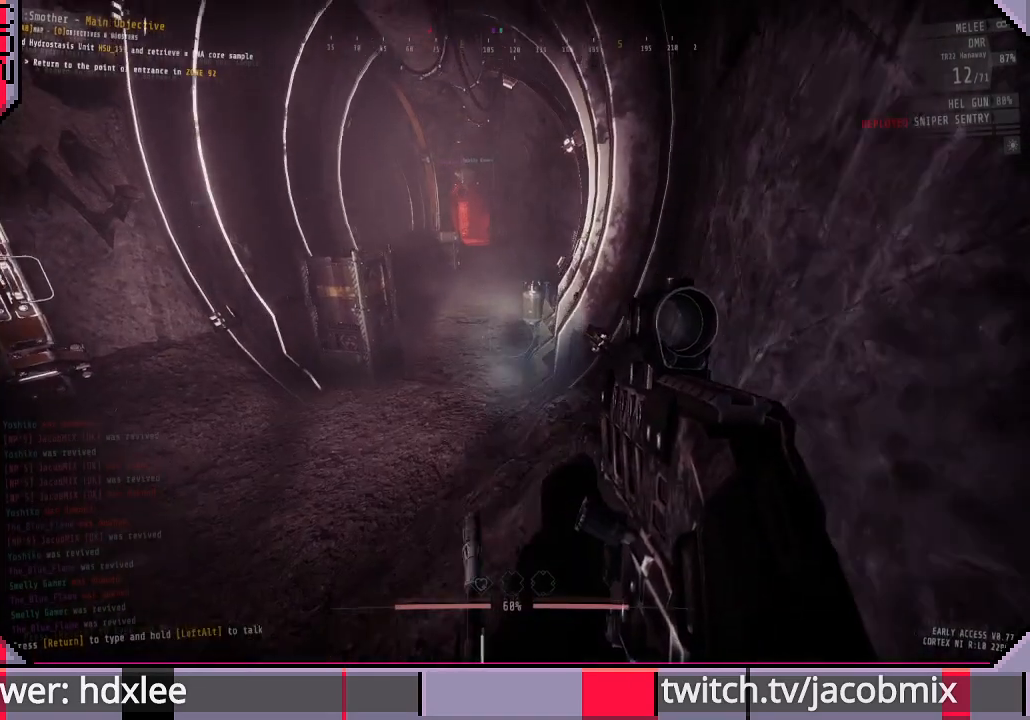
{"keys": ["w"], "mouse": [], "events": [[67, "ctrl", "up"], [167, "d", "down"], [333, "w", "down"], [467, "d", "up"]]}
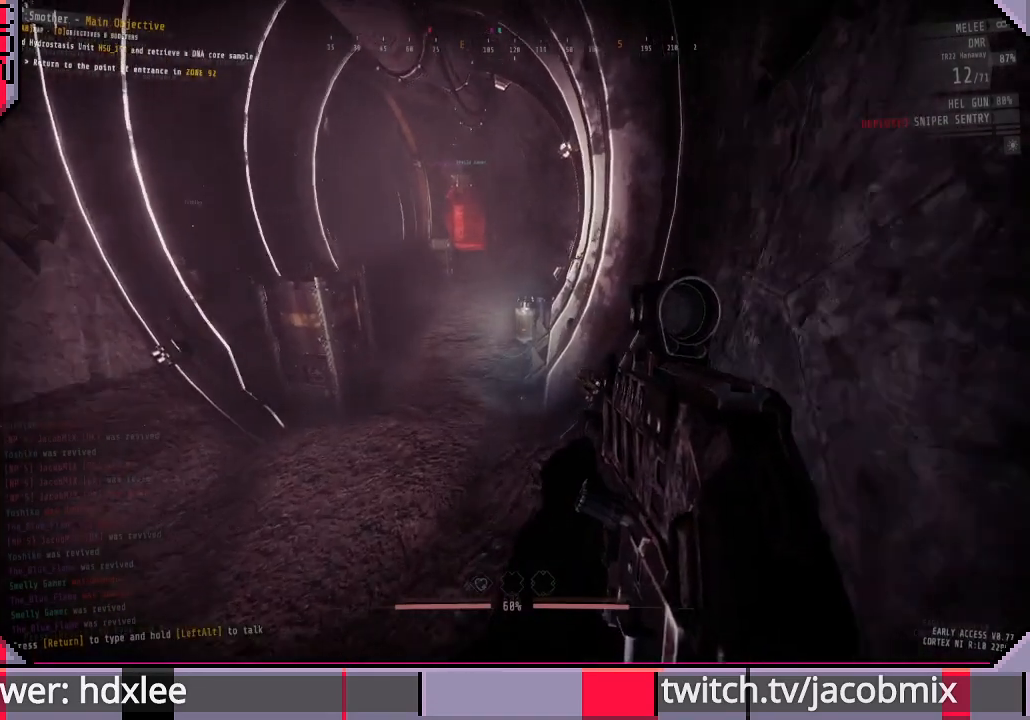
{"keys": ["w"], "mouse": [], "events": [[267, "d", "down"], [433, "d", "up"]]}
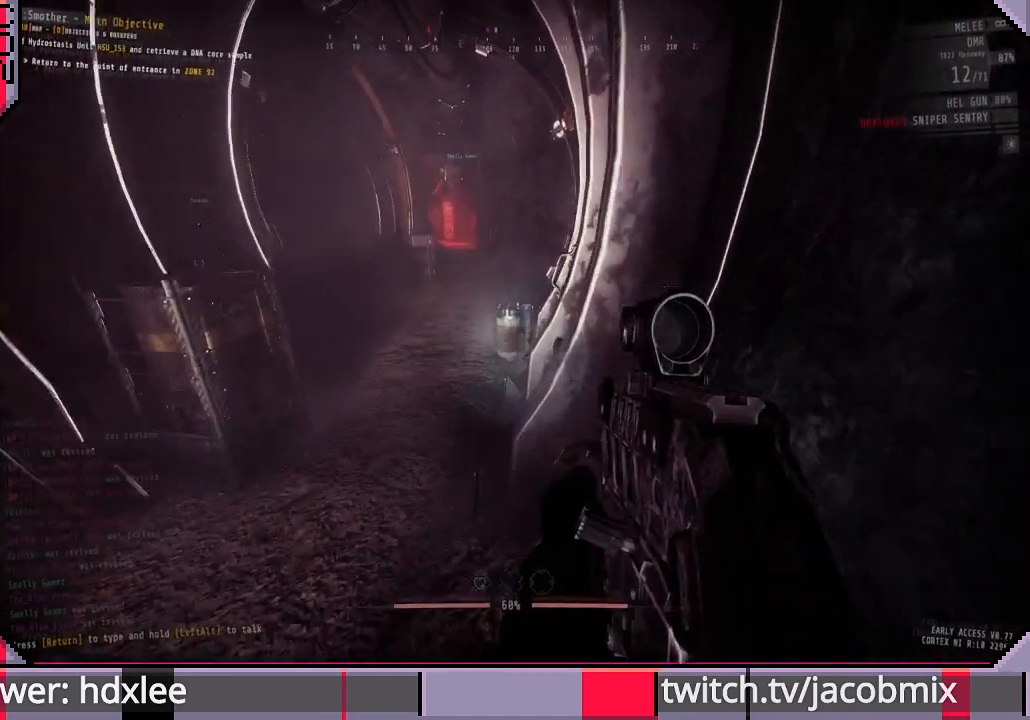
{"keys": ["shift", "w"], "mouse": [], "events": [[133, "shift", "down"]]}
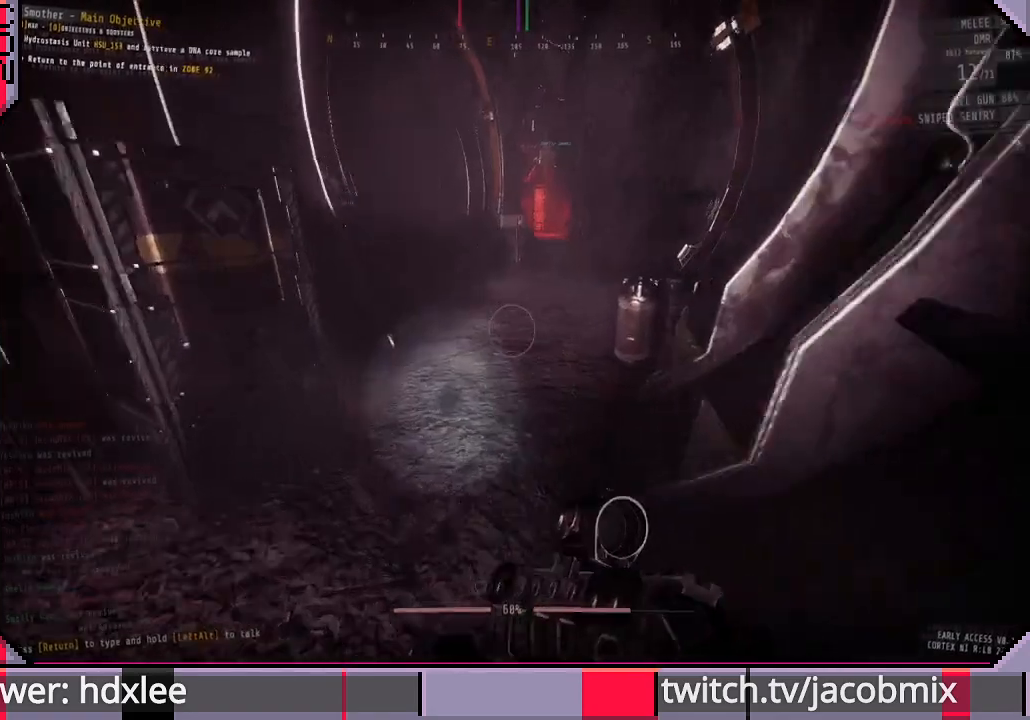
{"keys": ["shift", "w"], "mouse": [], "events": [[233, "d", "down"], [367, "d", "up"]]}
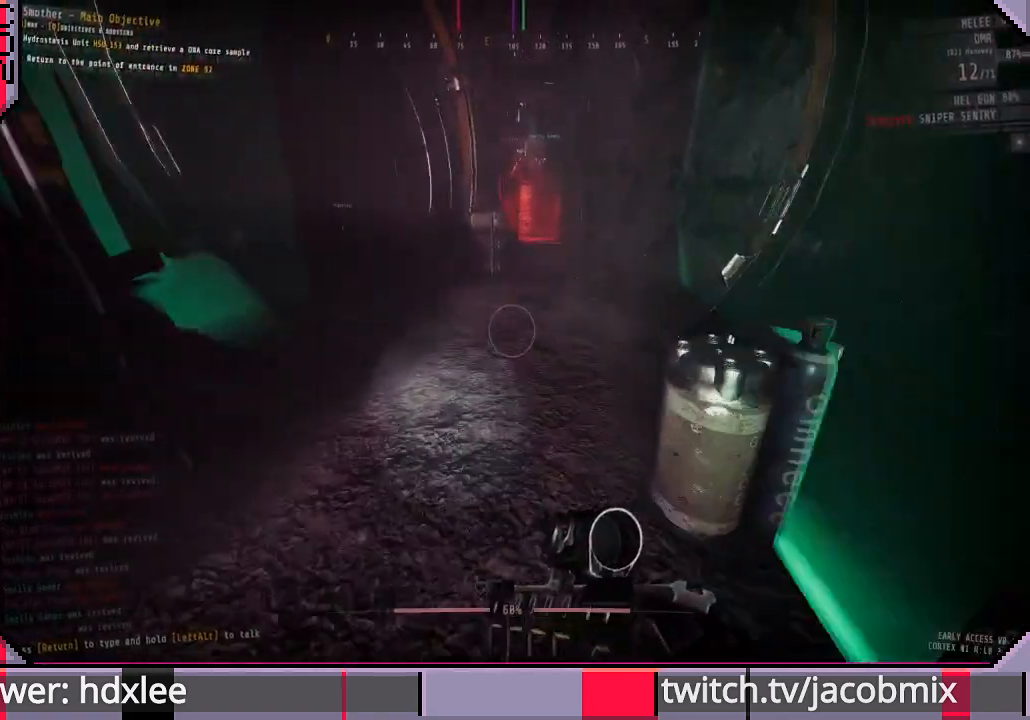
{"keys": ["shift", "w"], "mouse": [], "events": [[167, "d", "down"], [300, "d", "up"]]}
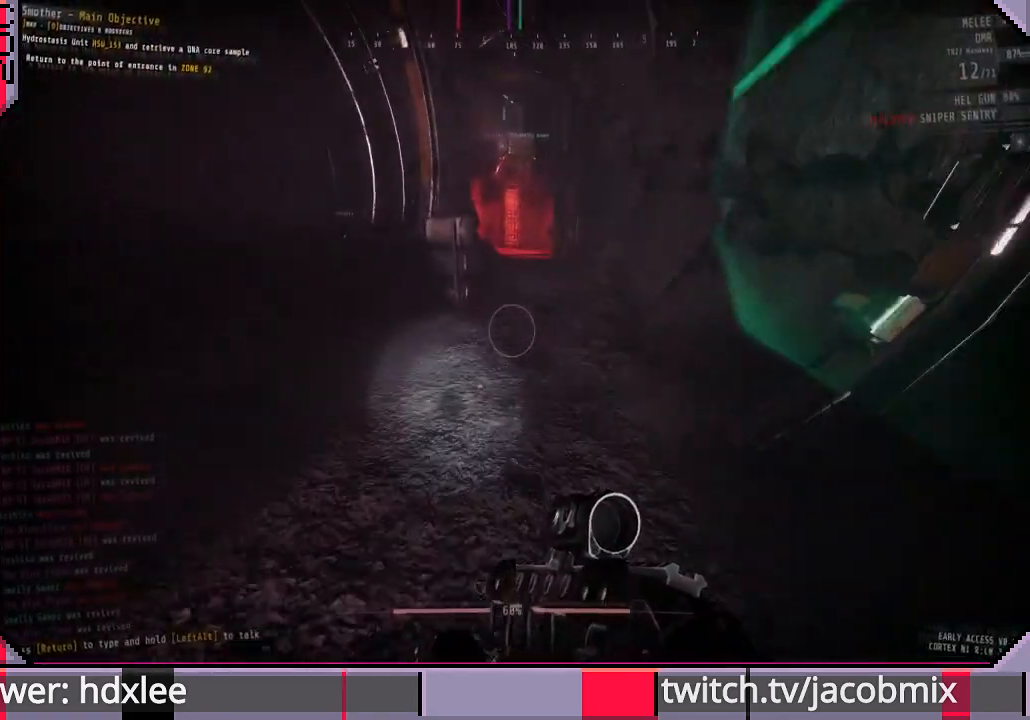
{"keys": ["shift", "w"], "mouse": [], "events": [[300, "d", "down"], [467, "d", "up"]]}
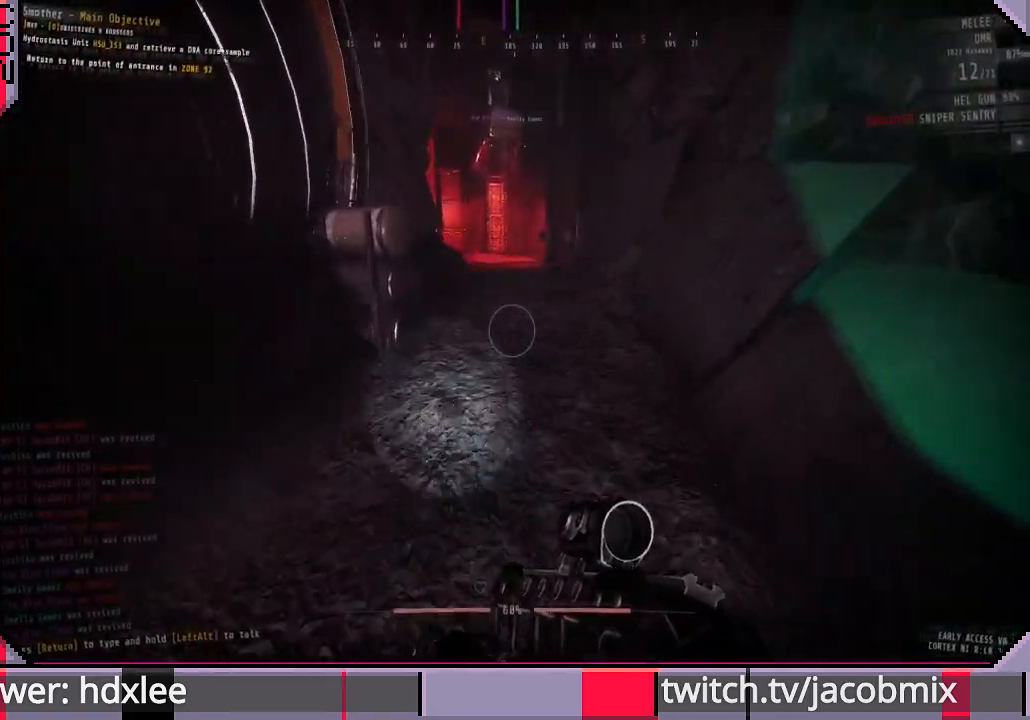
{"keys": ["shift", "w"], "mouse": [], "events": [[167, "d", "down"], [333, "d", "up"]]}
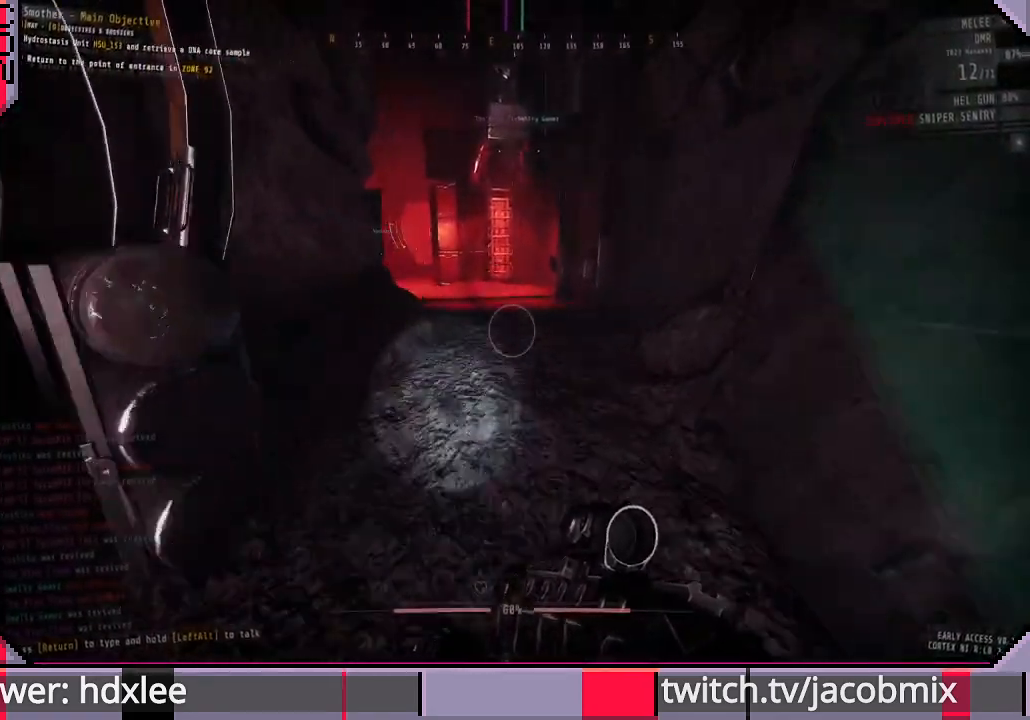
{"keys": ["a", "shift", "w"], "mouse": [], "events": [[500, "a", "down"]]}